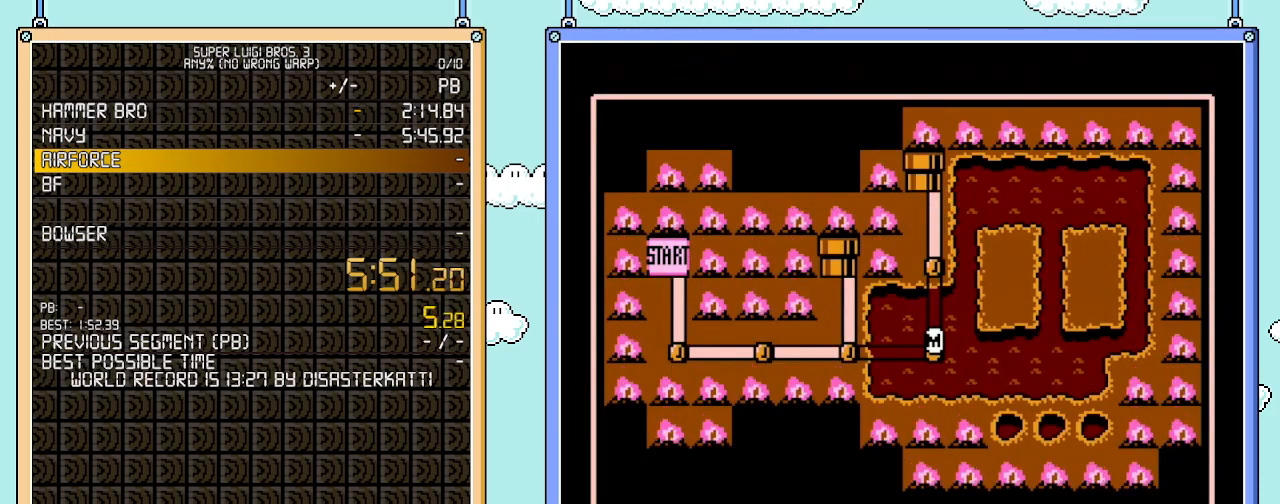
Gameplay with a controller (Nintendo layout); each line is a JSON object with the inputs held at the frame after it. "events" lists button and stick changes between this image and that frame as [ms after this image, input, new state], when the widget could be followed in between. Not read: L3 R3.
{"buttons": ["DPAD_UP"], "events": [[467, "DPAD_UP", "down"]]}
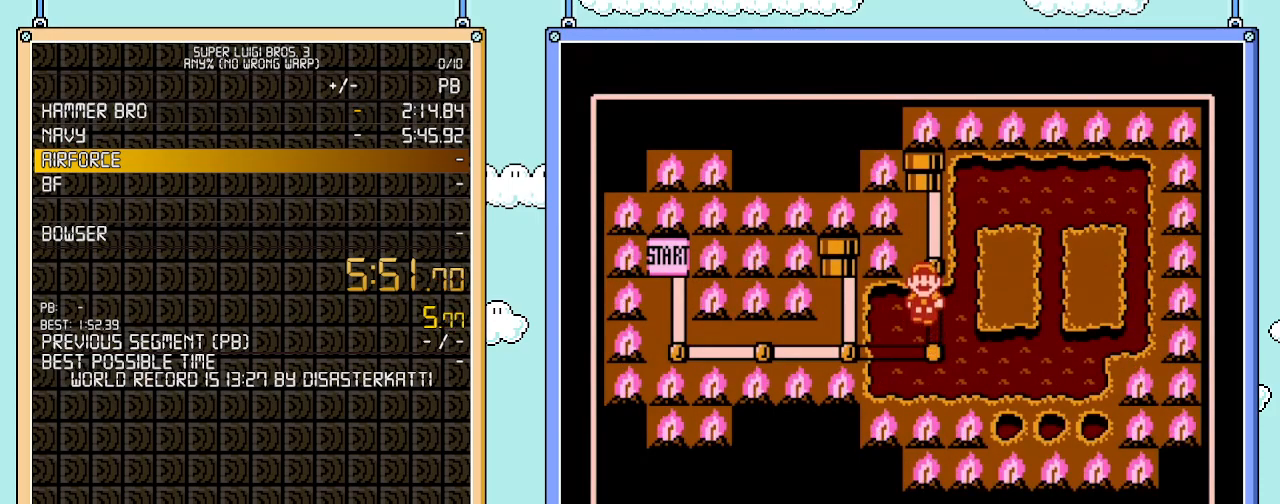
{"buttons": ["DPAD_UP"], "events": [[167, "DPAD_UP", "up"], [283, "DPAD_UP", "down"]]}
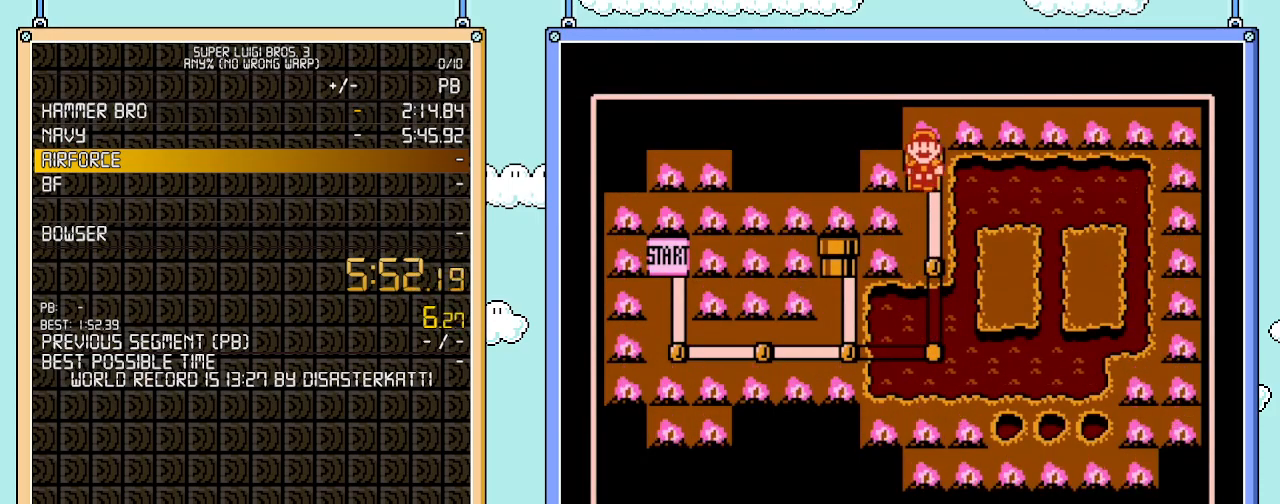
{"buttons": ["DPAD_UP"], "events": []}
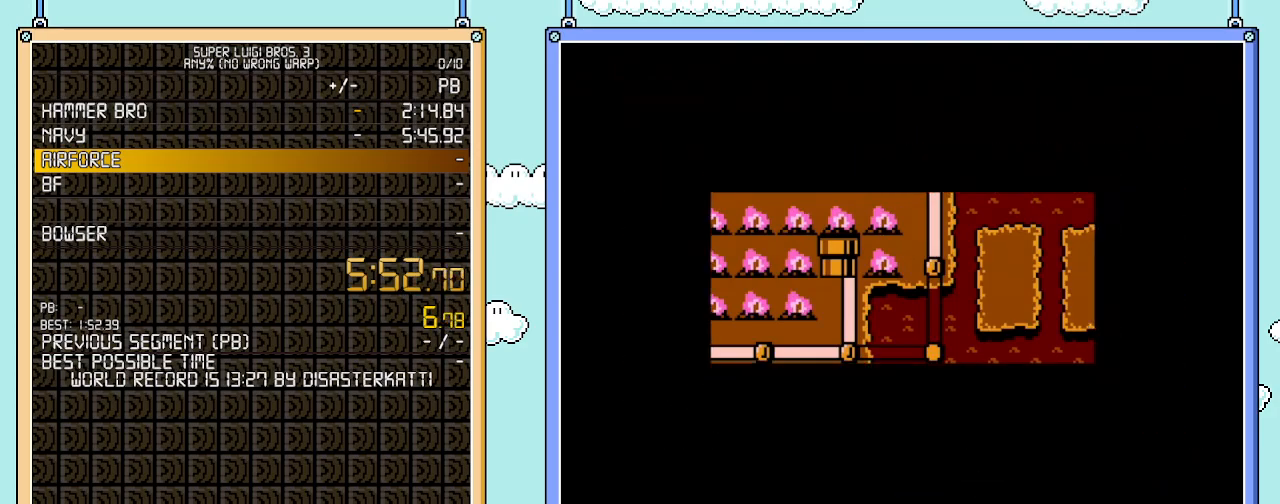
{"buttons": [], "events": [[500, "DPAD_UP", "up"]]}
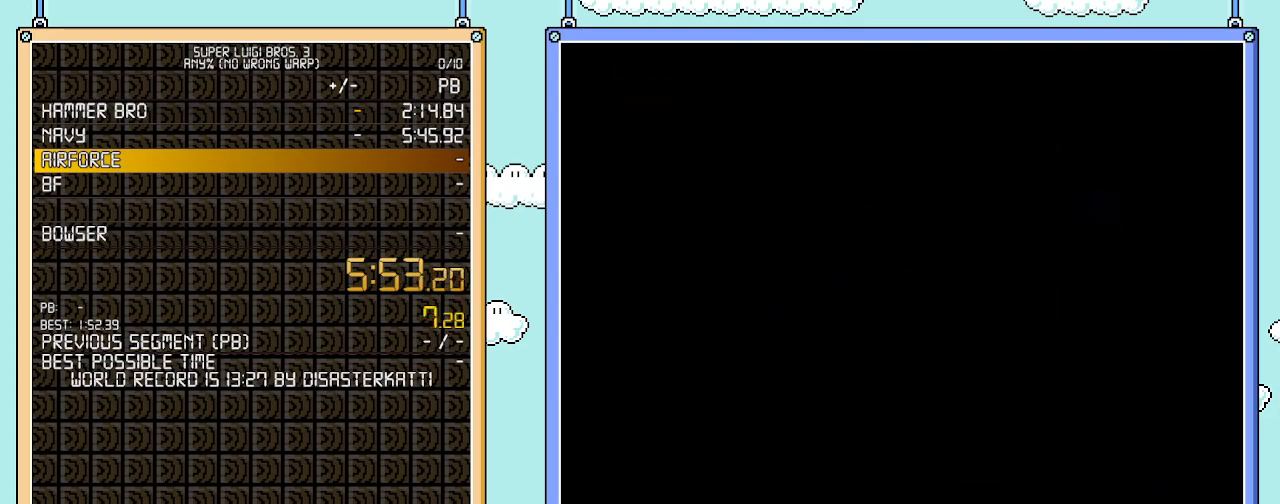
{"buttons": ["DPAD_RIGHT"], "events": [[67, "A", "down"], [100, "A", "up"], [100, "B", "down"], [133, "B", "up"], [433, "DPAD_RIGHT", "down"]]}
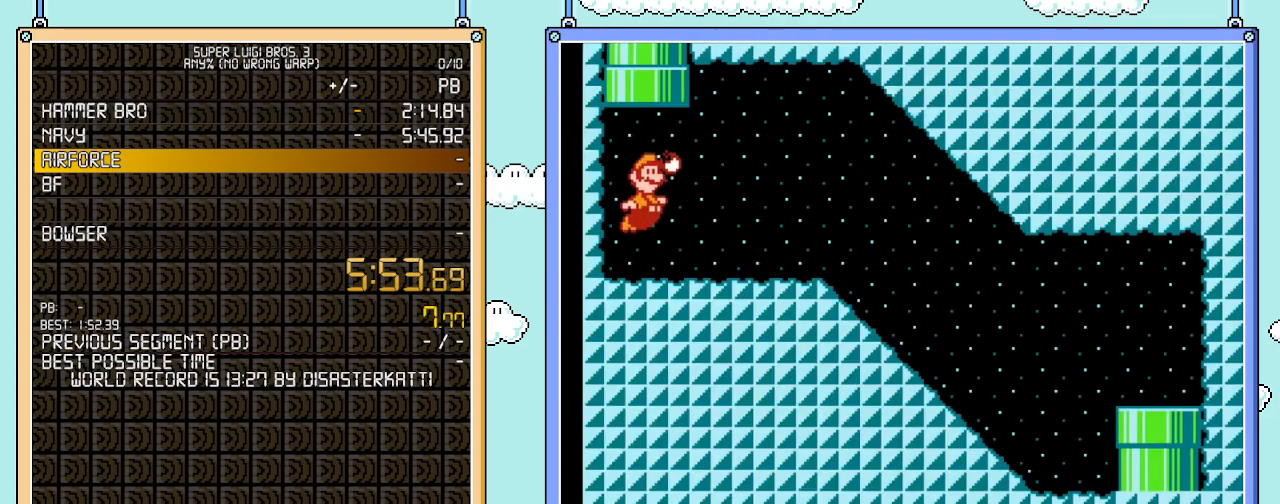
{"buttons": ["B", "DPAD_RIGHT"], "events": [[33, "B", "down"]]}
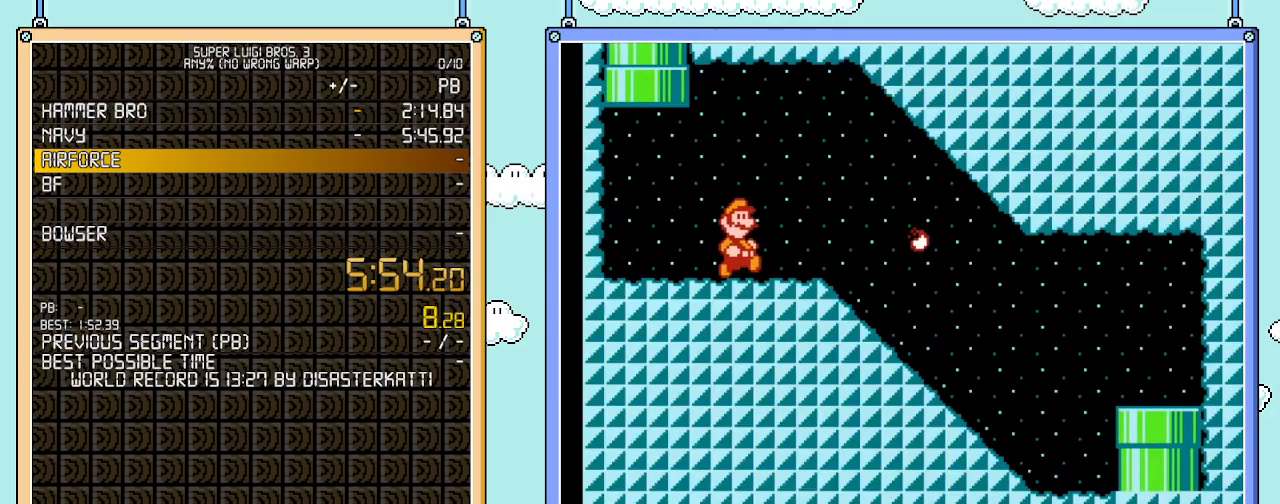
{"buttons": ["B", "DPAD_RIGHT"], "events": []}
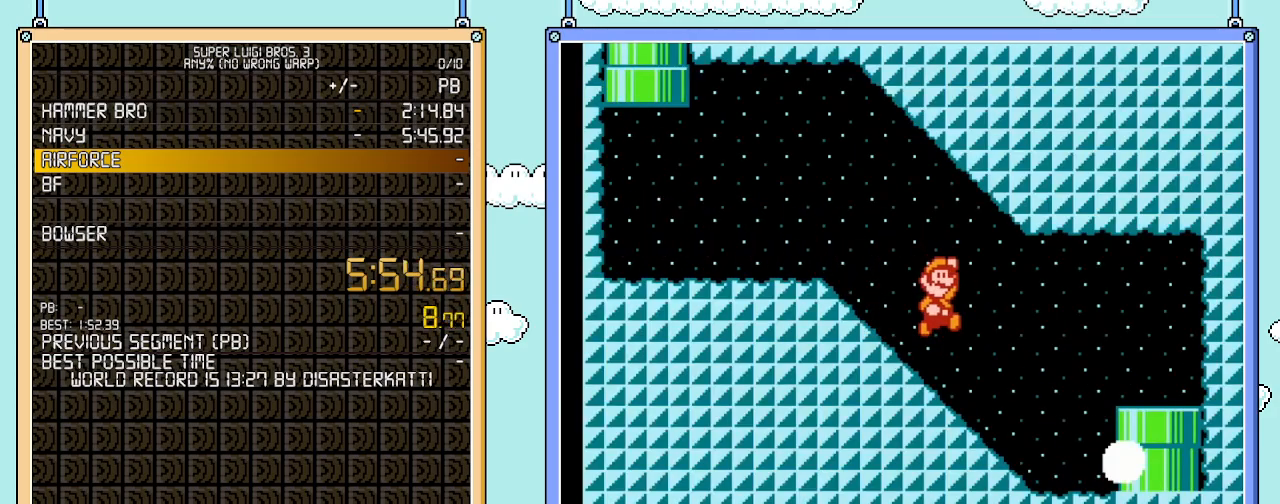
{"buttons": ["B", "DPAD_RIGHT"], "events": [[33, "A", "down"], [167, "A", "up"]]}
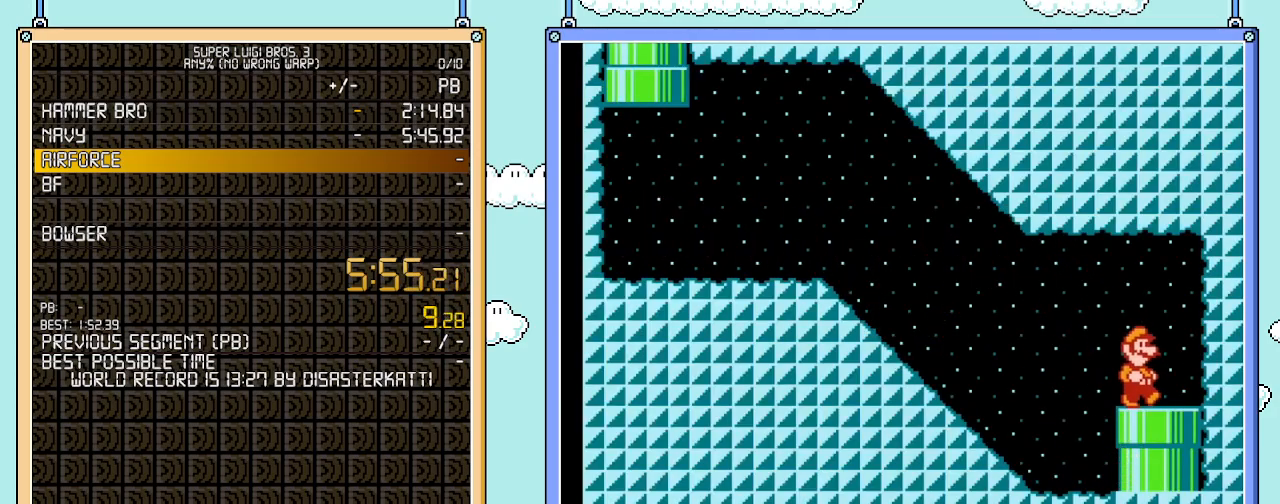
{"buttons": [], "events": [[133, "B", "up"], [133, "DPAD_DOWN", "down"], [133, "DPAD_RIGHT", "up"], [383, "DPAD_DOWN", "up"]]}
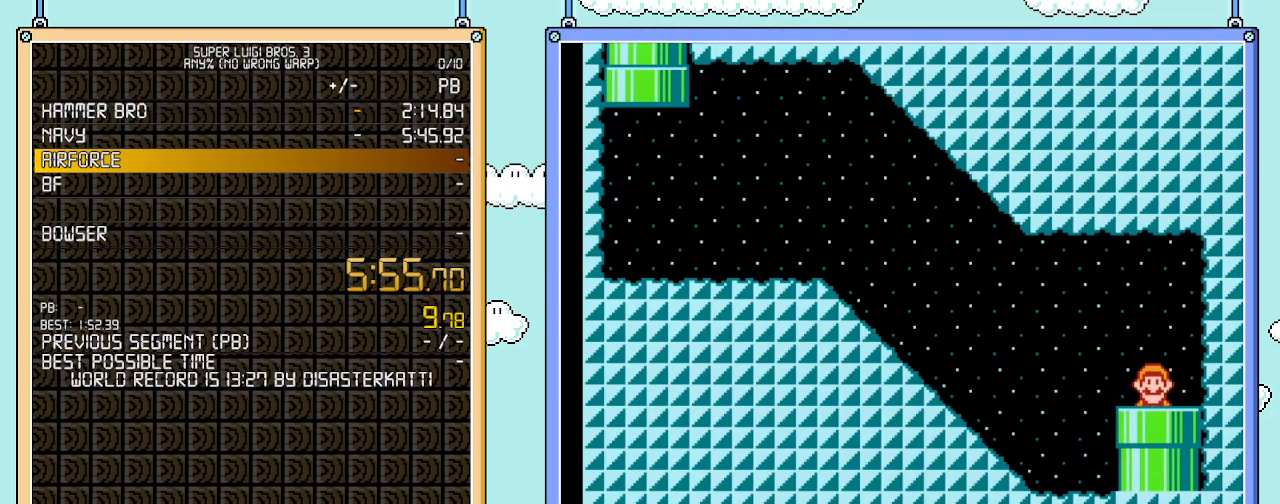
{"buttons": [], "events": []}
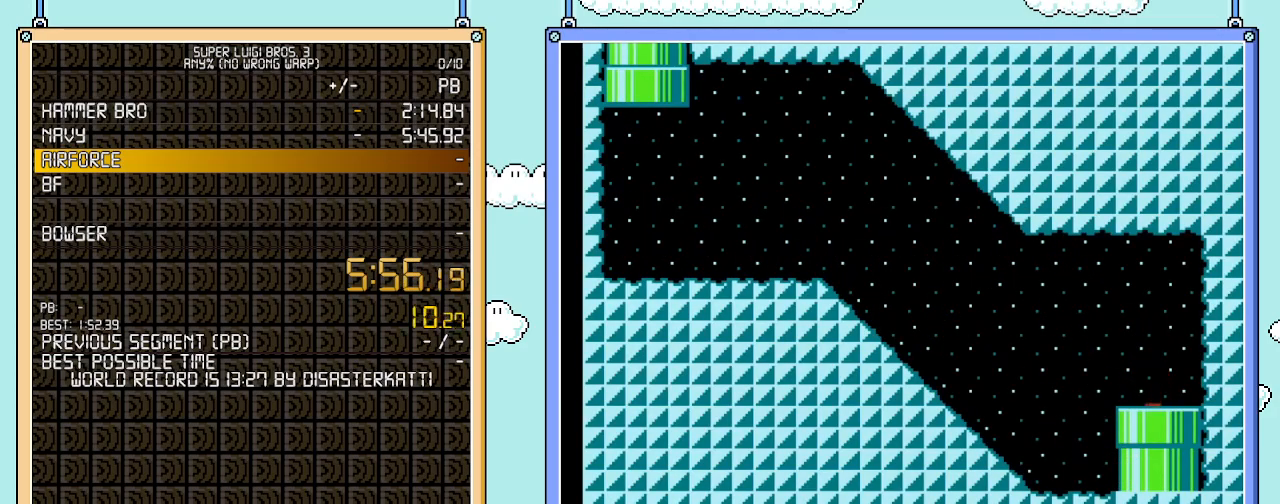
{"buttons": [], "events": []}
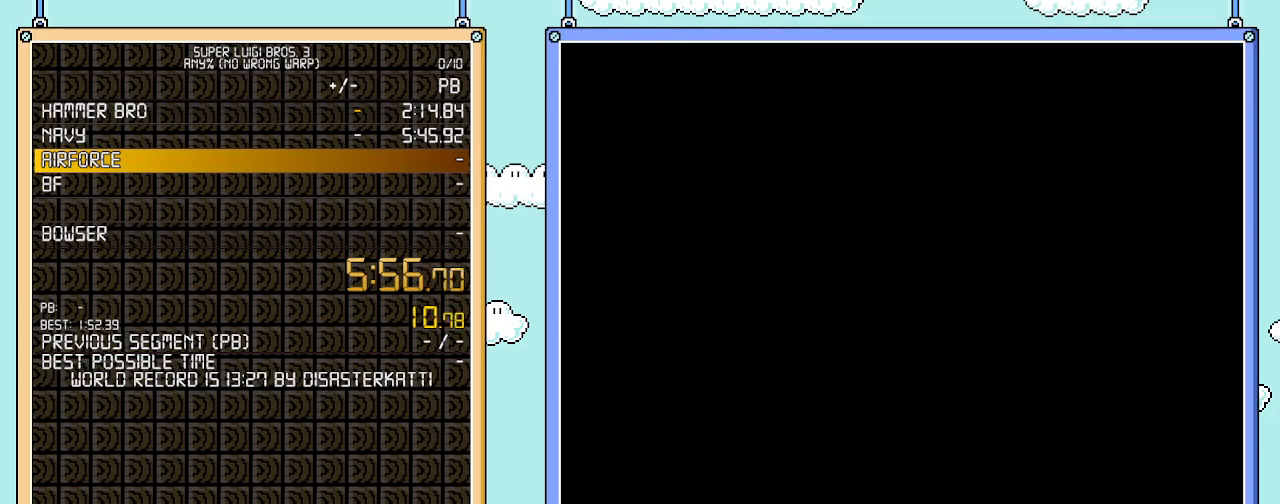
{"buttons": [], "events": []}
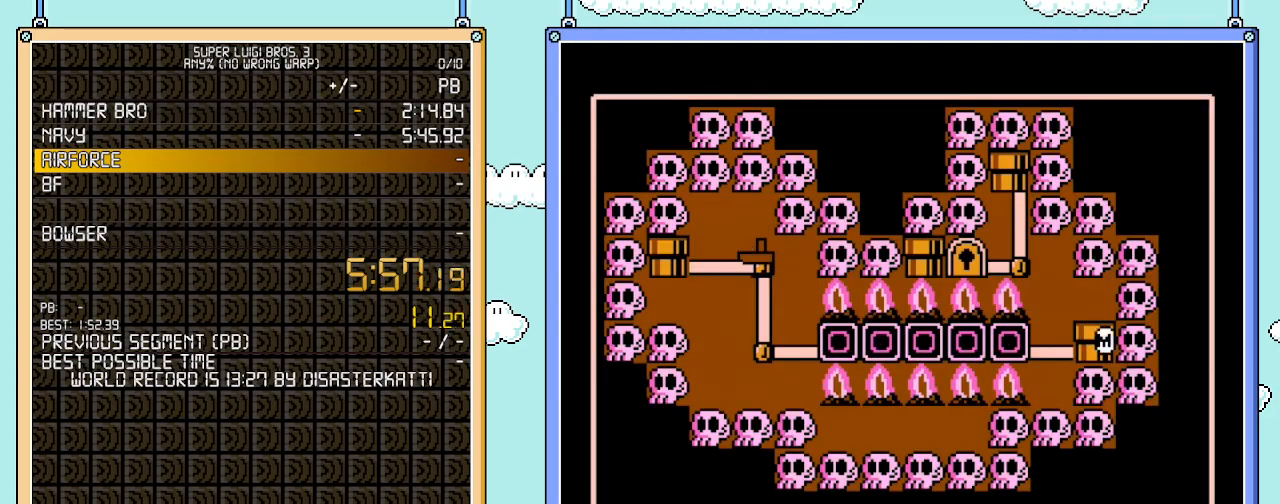
{"buttons": [], "events": []}
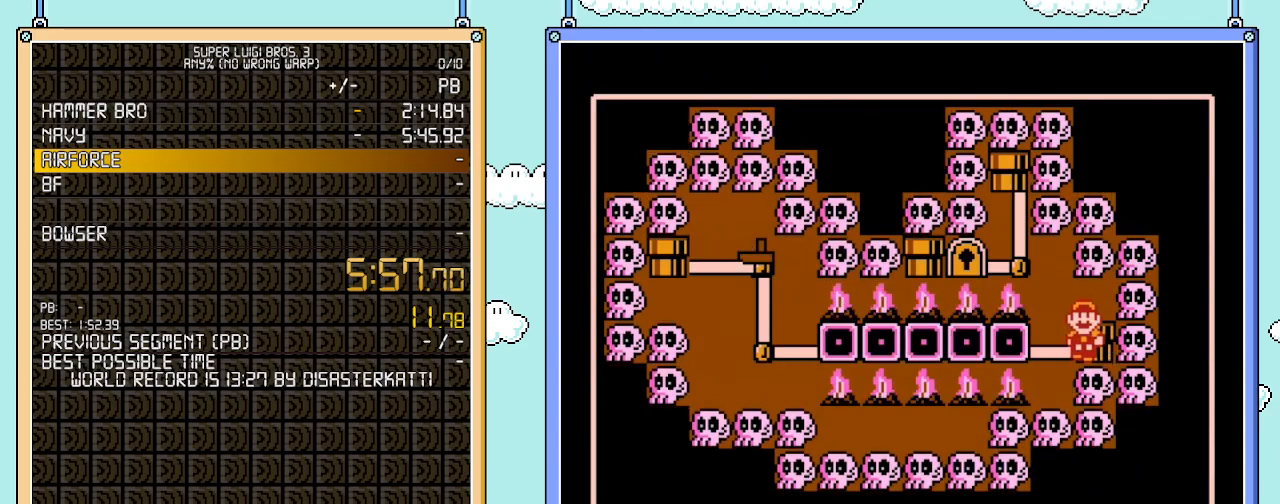
{"buttons": ["DPAD_LEFT"], "events": [[33, "DPAD_LEFT", "down"], [217, "DPAD_LEFT", "up"], [383, "DPAD_LEFT", "down"]]}
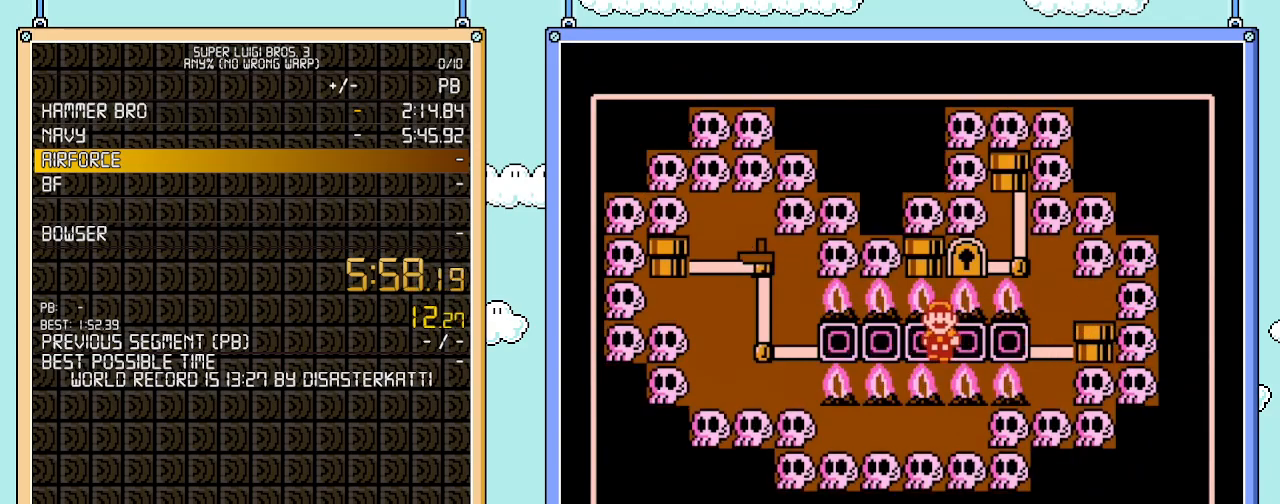
{"buttons": ["DPAD_LEFT"], "events": [[67, "DPAD_LEFT", "up"], [200, "DPAD_LEFT", "down"], [383, "DPAD_LEFT", "up"], [467, "DPAD_LEFT", "down"]]}
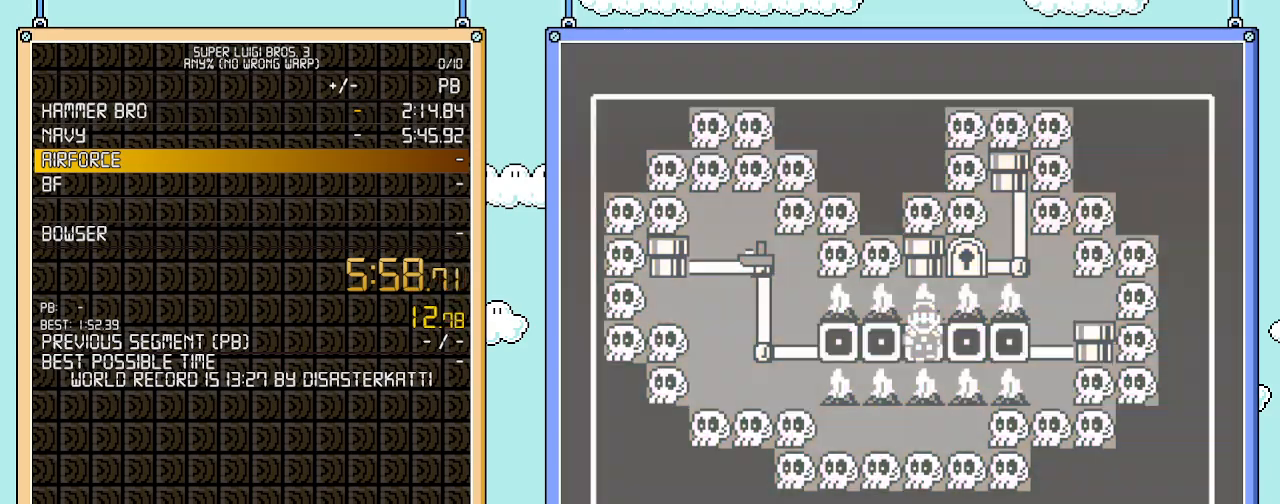
{"buttons": [], "events": [[167, "DPAD_LEFT", "up"]]}
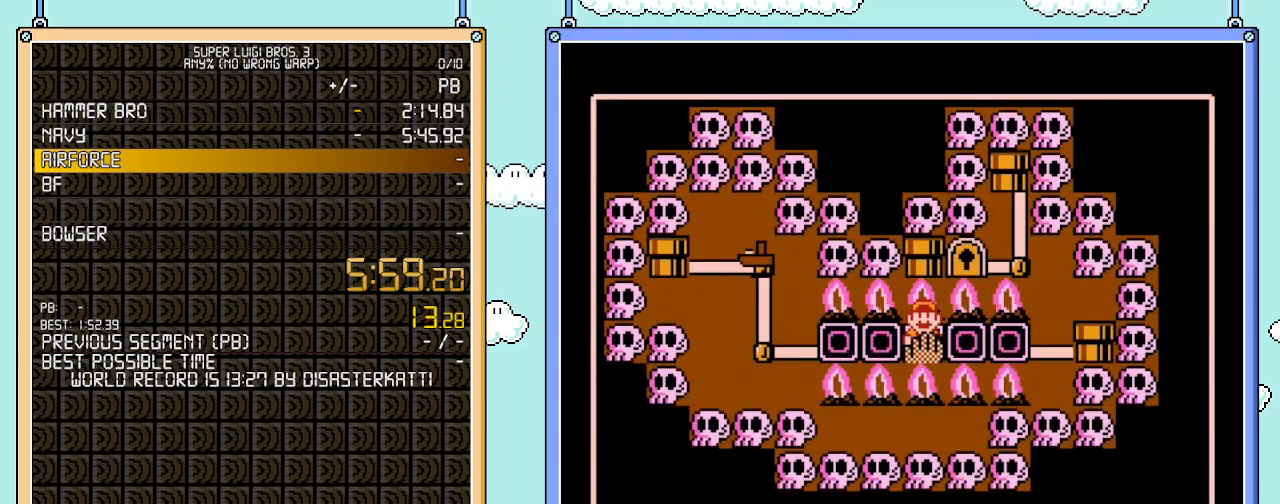
{"buttons": ["B"], "events": [[450, "B", "down"]]}
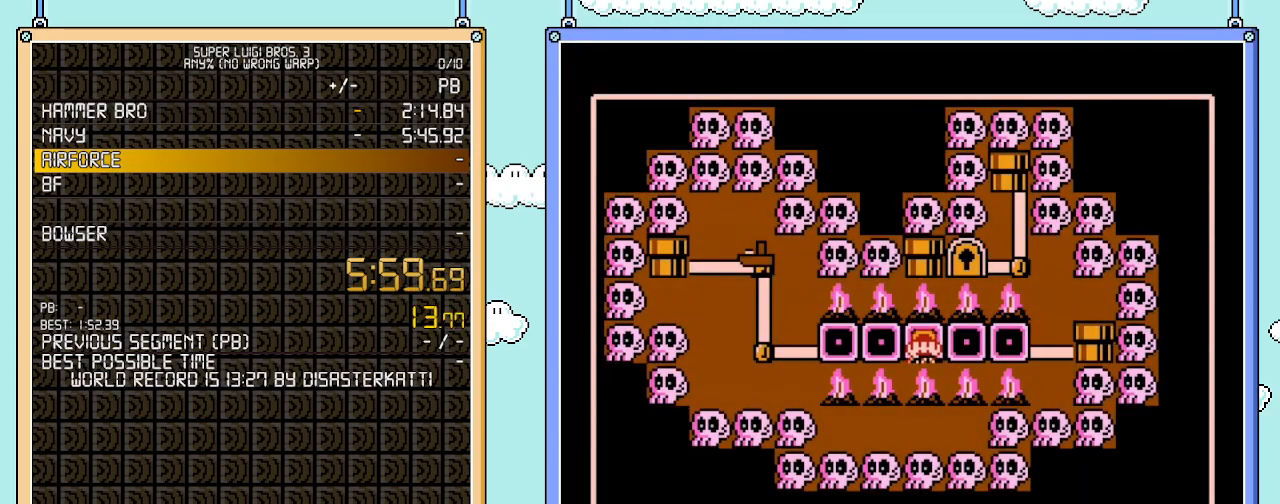
{"buttons": ["B"], "events": []}
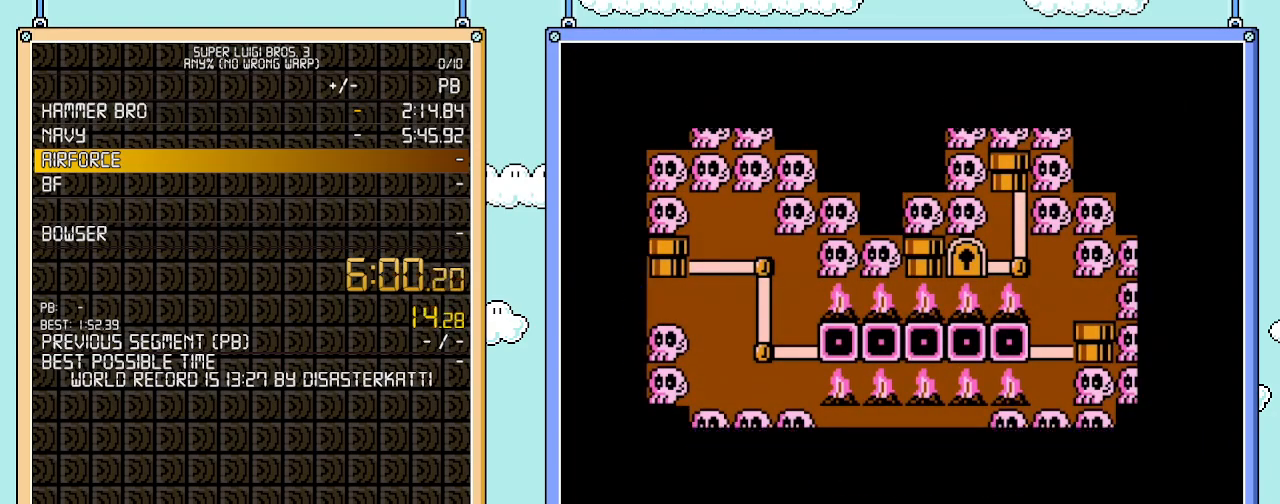
{"buttons": ["B"], "events": []}
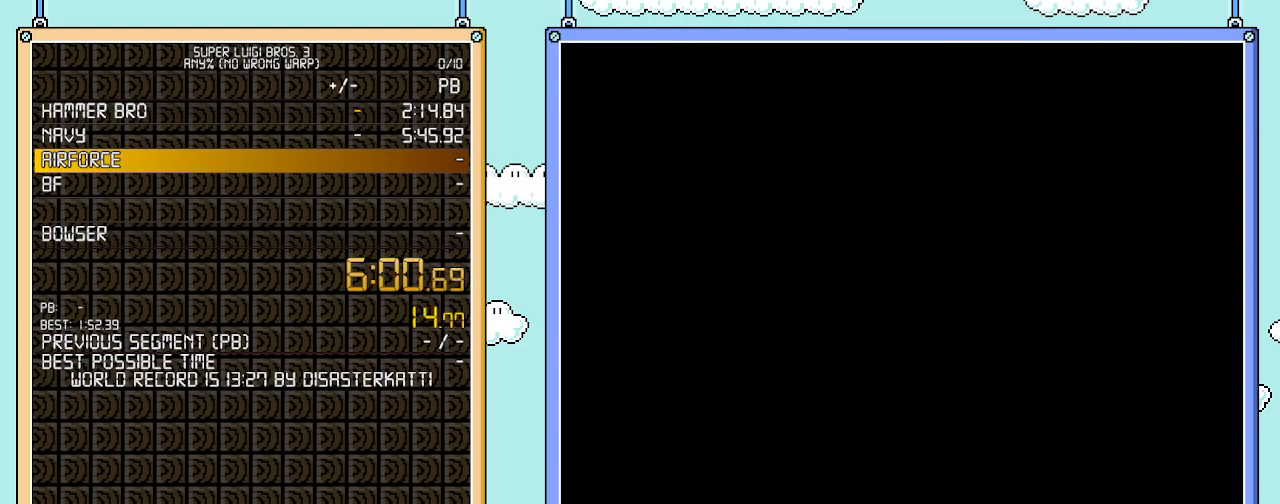
{"buttons": ["B", "DPAD_RIGHT"], "events": [[350, "DPAD_RIGHT", "down"]]}
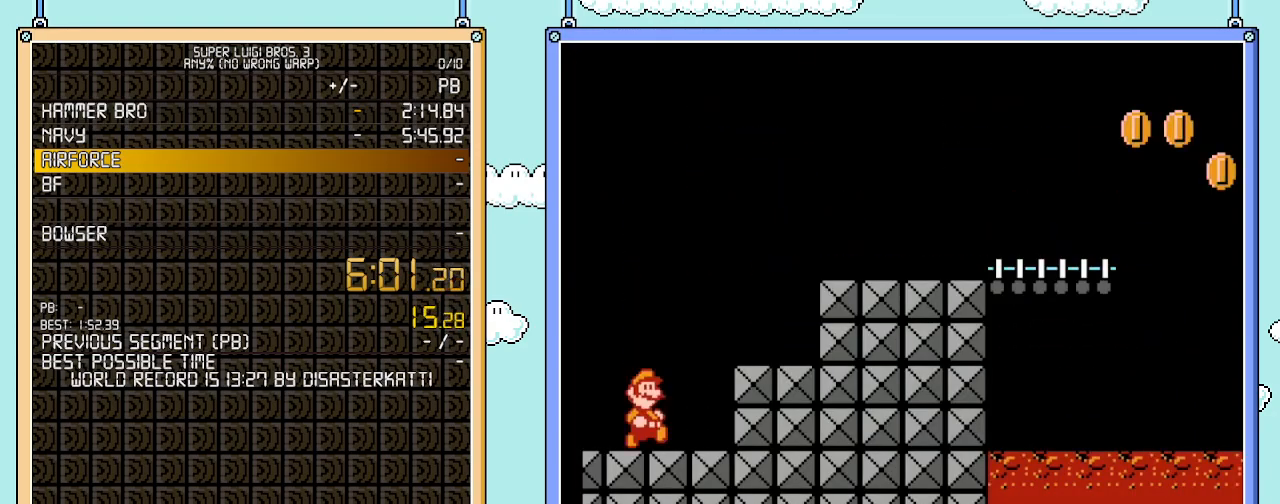
{"buttons": ["A", "B", "DPAD_RIGHT"], "events": [[167, "A", "down"]]}
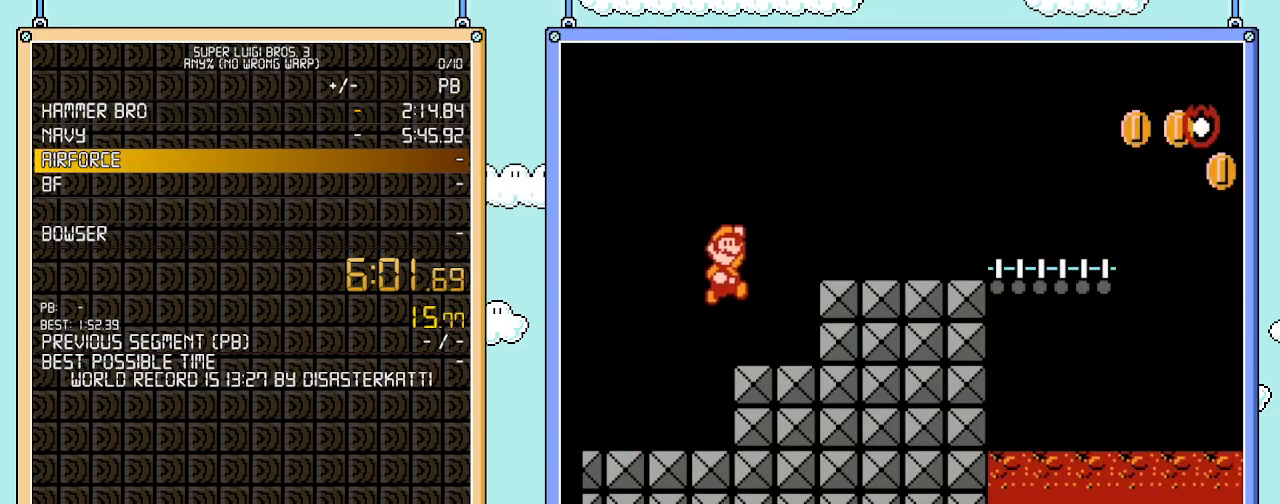
{"buttons": ["B", "DPAD_RIGHT"], "events": [[33, "A", "up"]]}
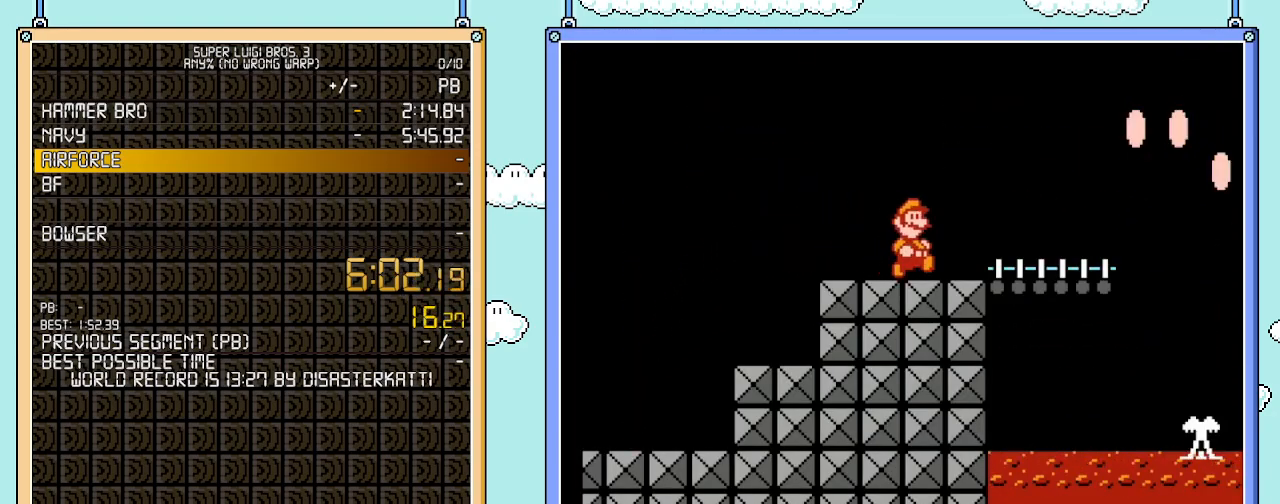
{"buttons": ["B", "DPAD_RIGHT"], "events": [[167, "A", "down"], [250, "A", "up"]]}
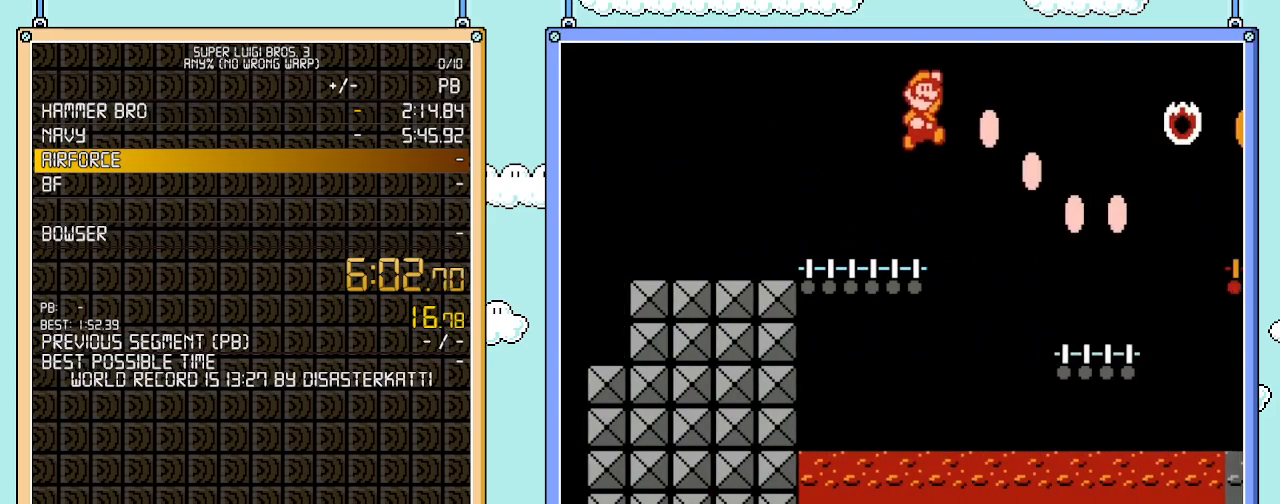
{"buttons": ["B", "DPAD_LEFT"], "events": [[283, "DPAD_LEFT", "down"], [283, "DPAD_RIGHT", "up"]]}
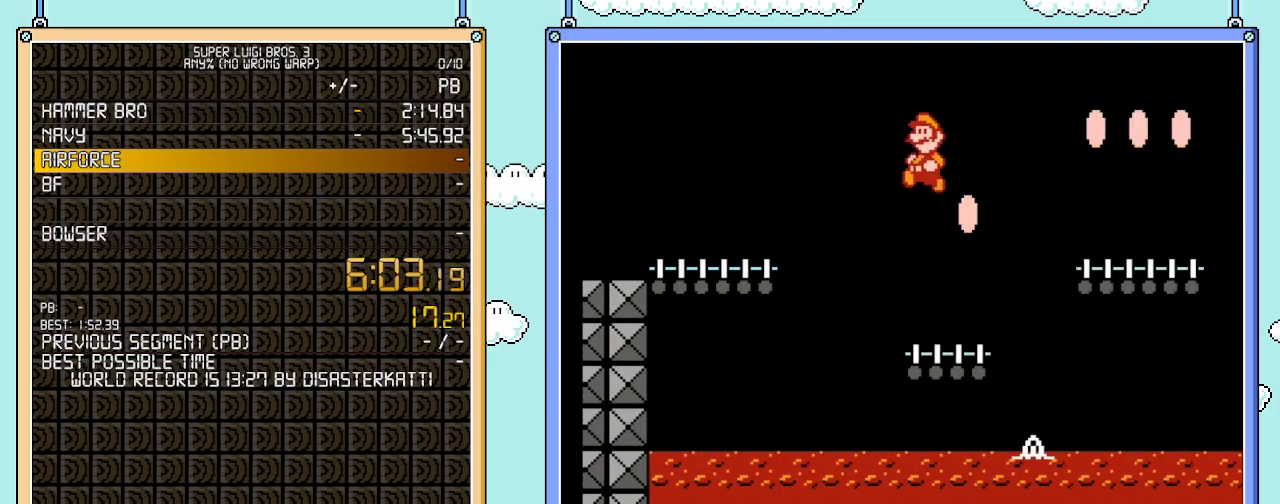
{"buttons": ["A", "B", "DPAD_RIGHT"], "events": [[100, "DPAD_LEFT", "up"], [317, "DPAD_RIGHT", "down"], [467, "A", "down"]]}
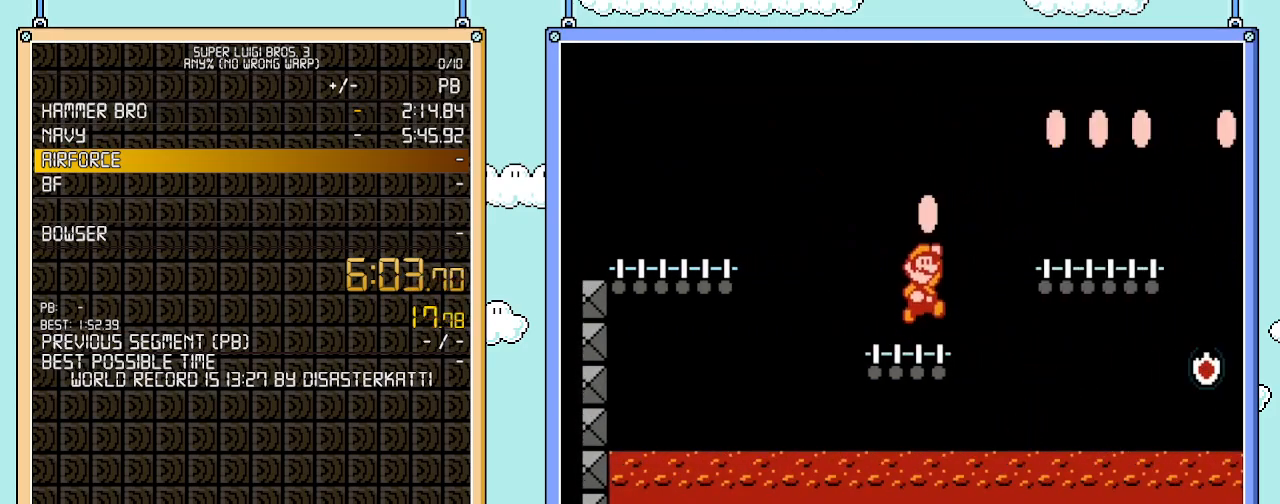
{"buttons": ["B", "DPAD_LEFT"], "events": [[100, "A", "up"], [283, "DPAD_RIGHT", "up"], [417, "DPAD_LEFT", "down"]]}
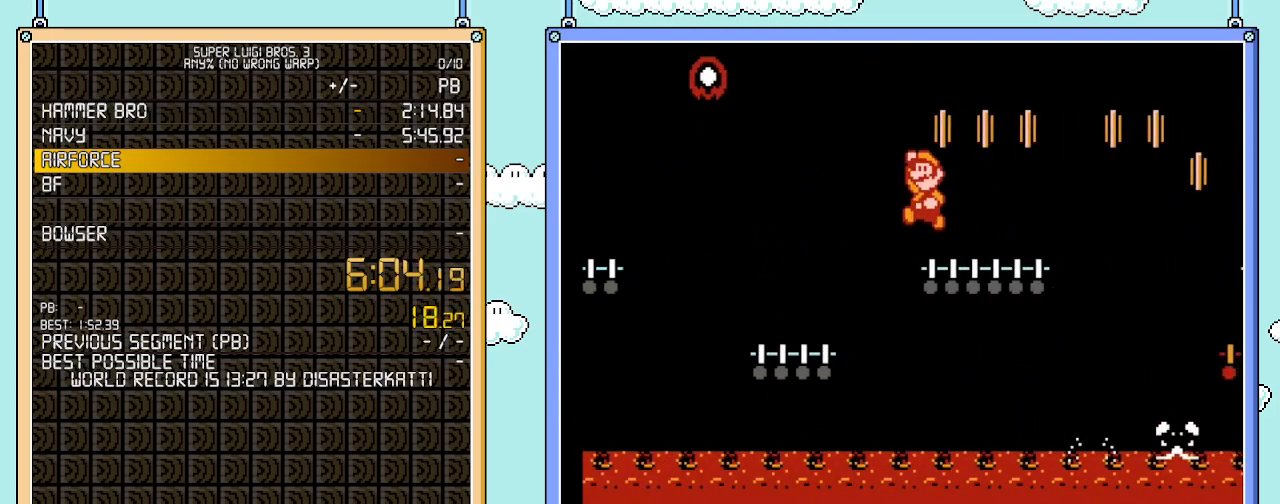
{"buttons": ["A", "B", "DPAD_RIGHT"], "events": [[67, "DPAD_LEFT", "up"], [167, "DPAD_RIGHT", "down"], [467, "A", "down"]]}
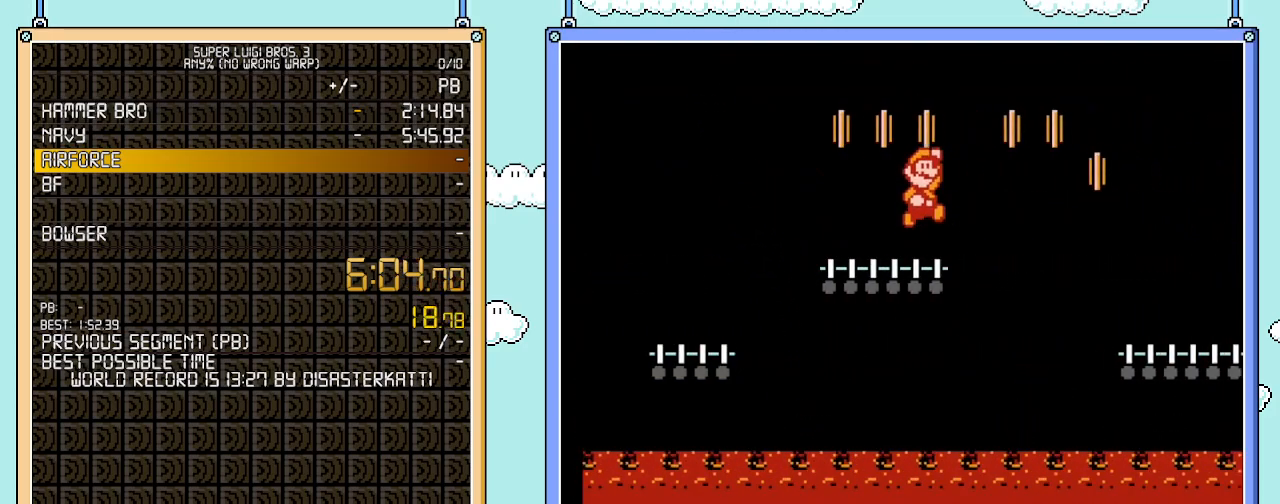
{"buttons": ["B", "DPAD_LEFT"], "events": [[67, "A", "up"], [417, "DPAD_RIGHT", "up"], [450, "DPAD_LEFT", "down"]]}
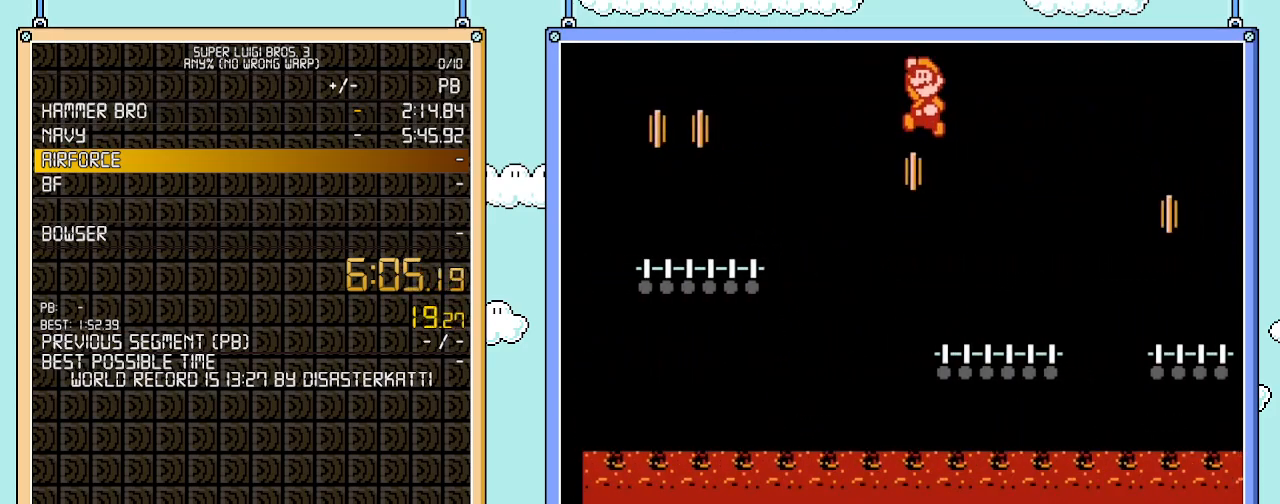
{"buttons": ["B", "DPAD_RIGHT"], "events": [[250, "DPAD_LEFT", "up"], [383, "DPAD_RIGHT", "down"]]}
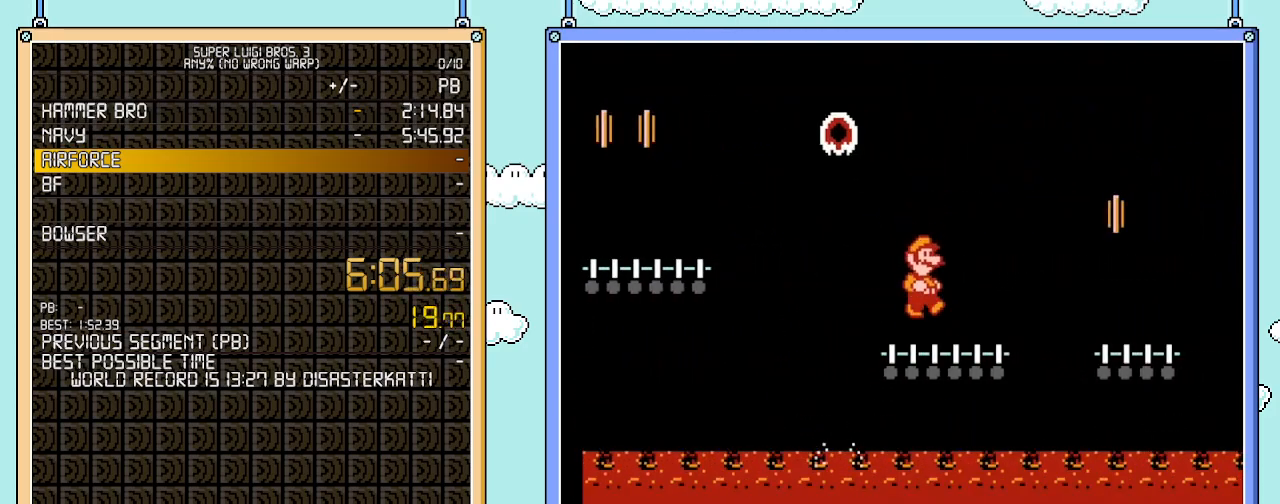
{"buttons": ["B"], "events": [[33, "DPAD_RIGHT", "up"], [167, "DPAD_RIGHT", "down"], [217, "A", "down"], [317, "A", "up"], [467, "DPAD_RIGHT", "up"]]}
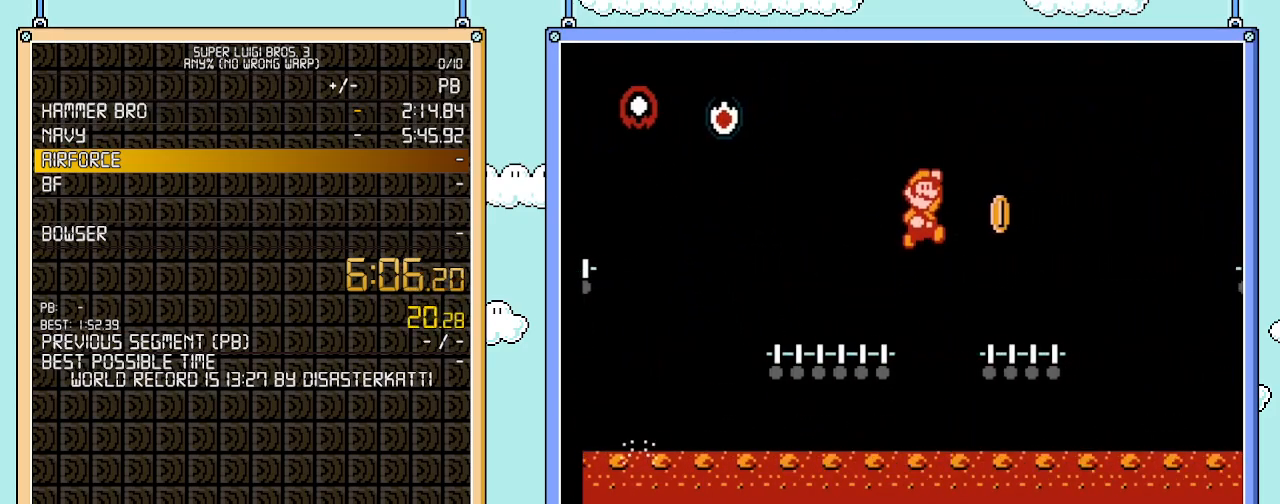
{"buttons": ["B"], "events": [[167, "DPAD_LEFT", "down"], [383, "DPAD_LEFT", "up"]]}